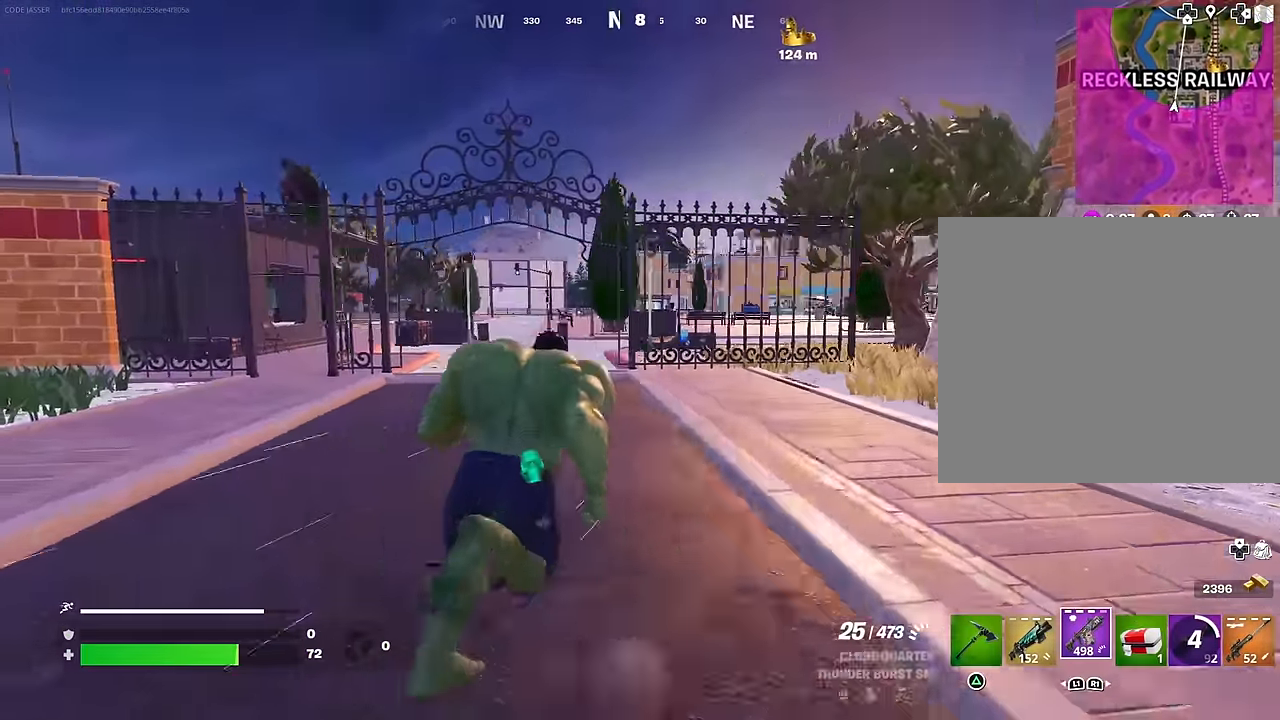
Gameplay with a controller (PlayStation layout); each line is a JSON object with the inputs held at the frame after it. "events" lists button and stick changes between this image and that frame as [ms after this image, input, new state], when the widget could be followed in between.
{"buttons": [], "left_stick": "up-right", "right_stick": "center", "events": [[67, "R3", "up"], [67, "right_stick", "right"], [117, "right_stick", "center"], [383, "left_stick", "up-right"]]}
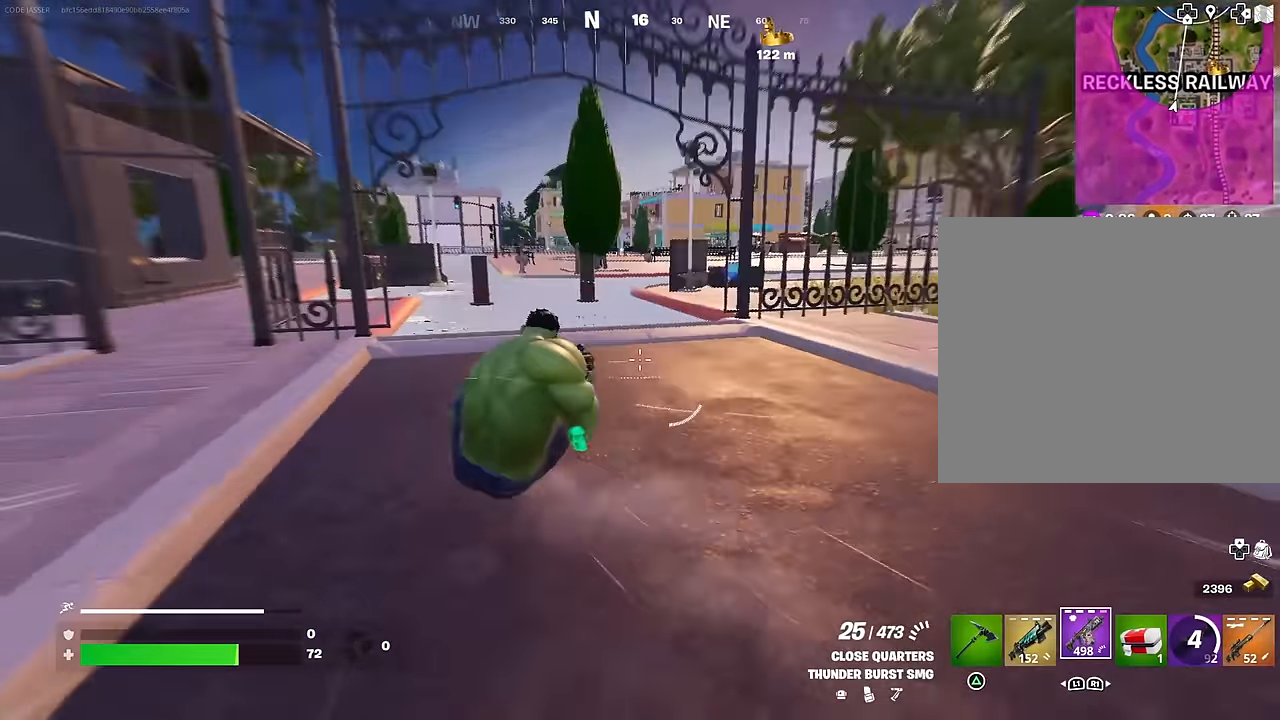
{"buttons": [], "left_stick": "up-right", "right_stick": "center", "events": [[233, "right_stick", "left"], [333, "right_stick", "center"]]}
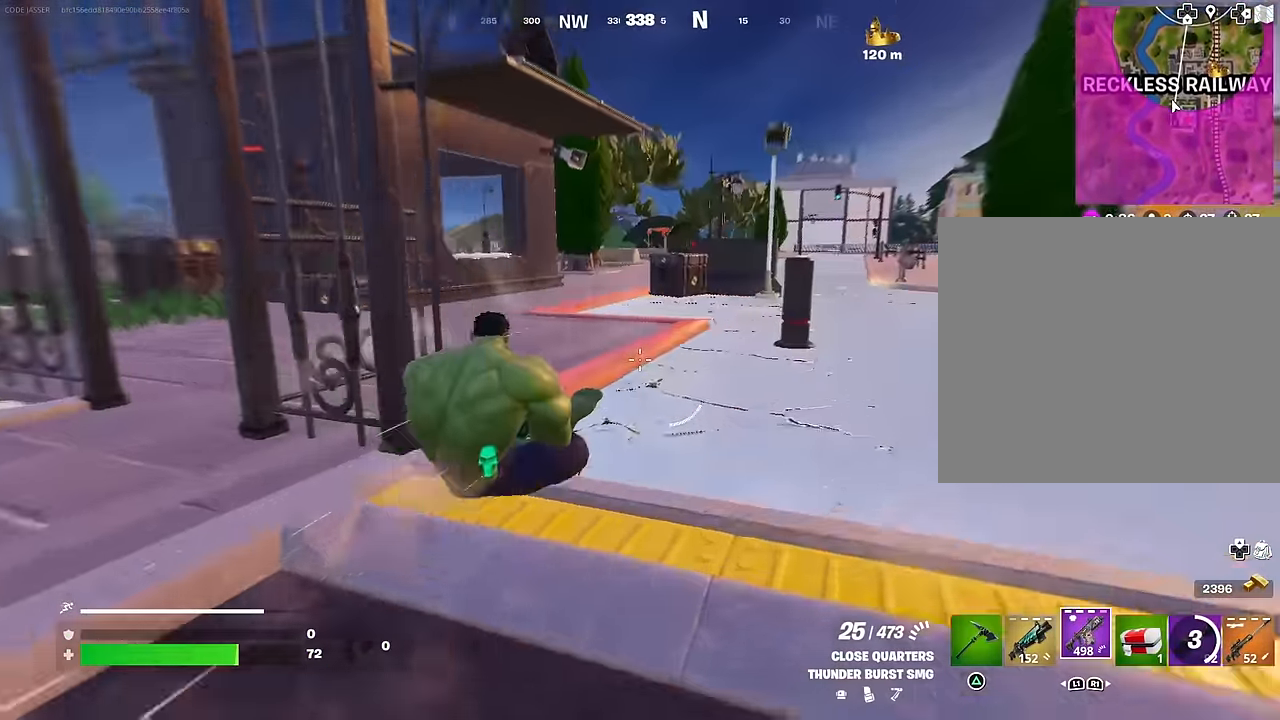
{"buttons": ["CROSS"], "left_stick": "up", "right_stick": "center", "events": [[50, "right_stick", "left"], [117, "left_stick", "up"], [133, "right_stick", "center"], [150, "CROSS", "down"], [233, "CROSS", "up"], [300, "right_stick", "up-left"], [333, "left_stick", "up-left"], [450, "CROSS", "down"], [450, "right_stick", "center"], [500, "left_stick", "up"]]}
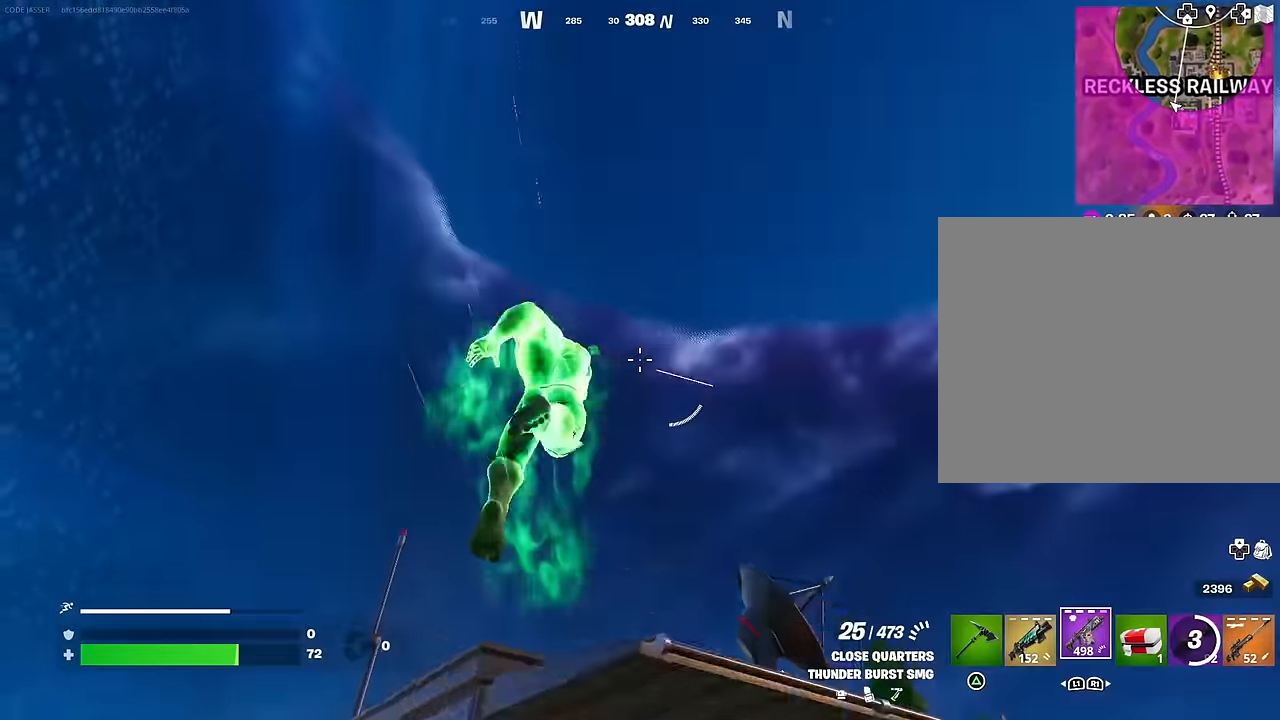
{"buttons": [], "left_stick": "up-right", "right_stick": "center", "events": [[50, "CROSS", "up"], [67, "right_stick", "down"], [100, "left_stick", "up-right"], [283, "right_stick", "center"], [417, "right_stick", "down-right"], [500, "right_stick", "center"]]}
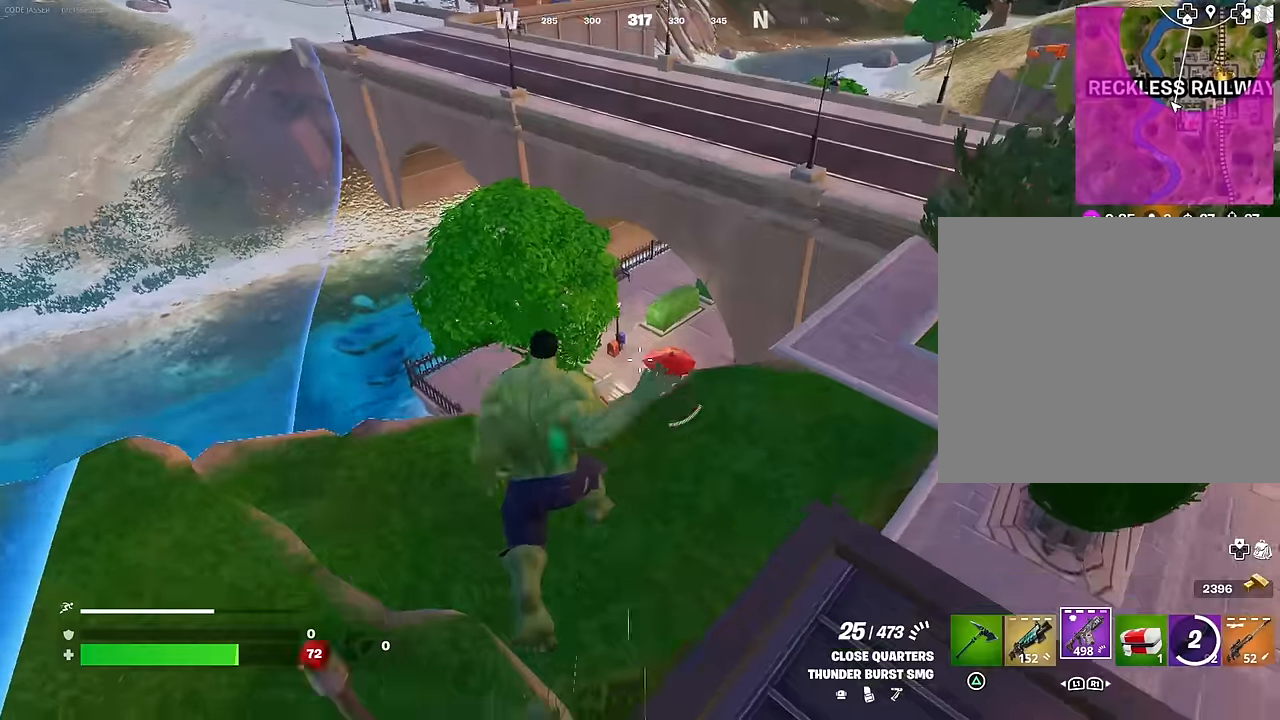
{"buttons": [], "left_stick": "up-right", "right_stick": "up-right", "events": [[67, "left_stick", "up"], [184, "left_stick", "up-right"], [300, "right_stick", "down-right"], [350, "left_stick", "right"], [350, "right_stick", "down"], [467, "left_stick", "up-right"], [484, "right_stick", "up-right"]]}
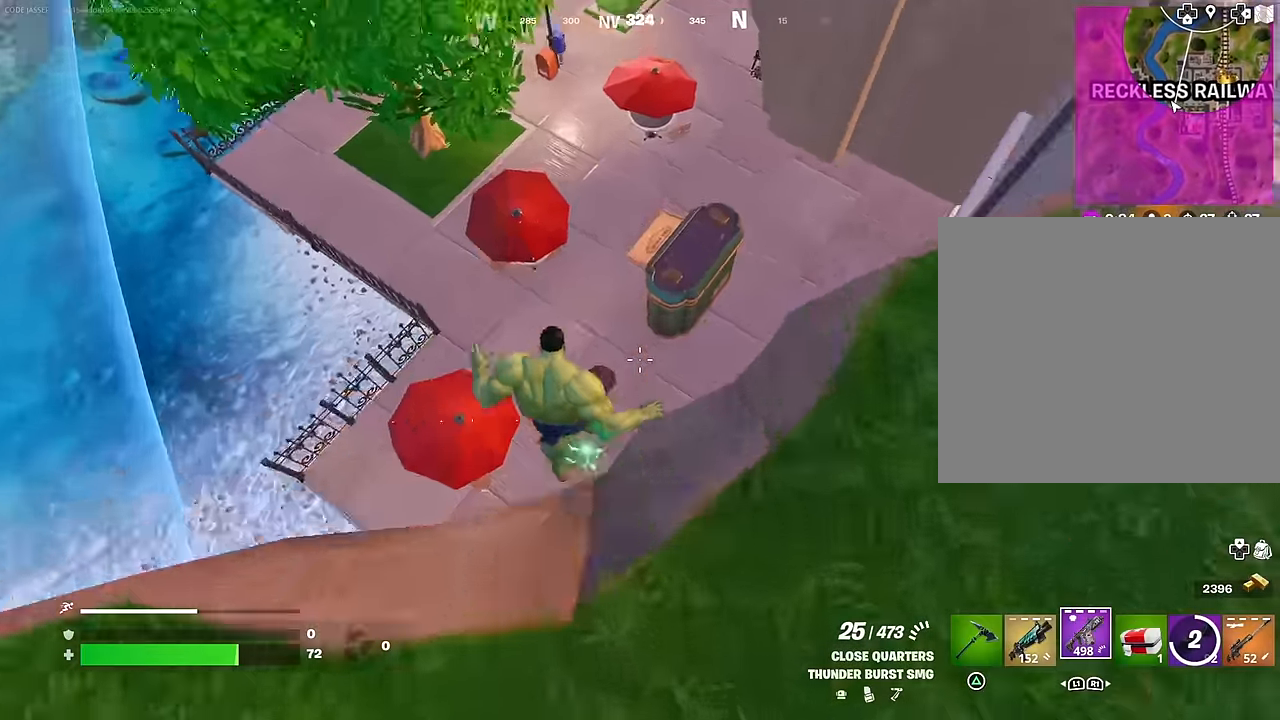
{"buttons": [], "left_stick": "up-left", "right_stick": "center", "events": [[67, "left_stick", "up"], [84, "right_stick", "center"], [100, "CROSS", "down"], [217, "CROSS", "up"], [367, "left_stick", "up-left"]]}
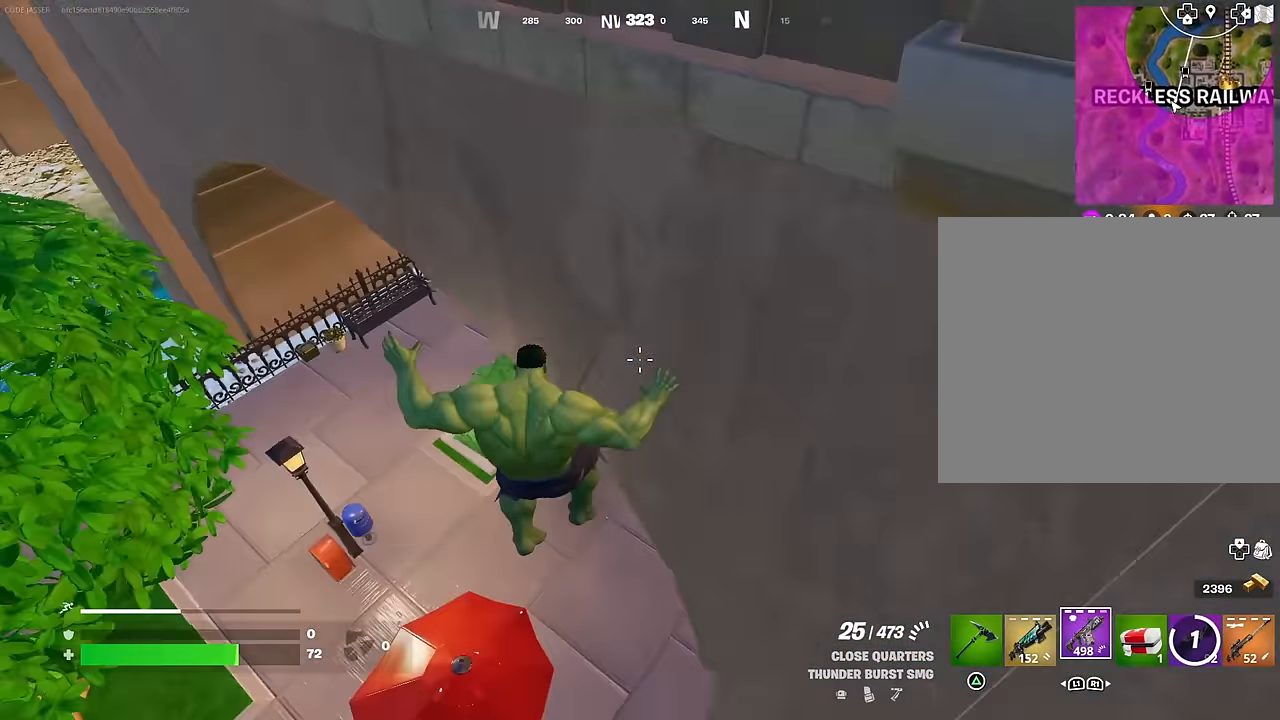
{"buttons": [], "left_stick": "up-left", "right_stick": "up-left", "events": [[267, "left_stick", "up"], [350, "right_stick", "up"], [450, "right_stick", "up-left"], [500, "left_stick", "up-left"]]}
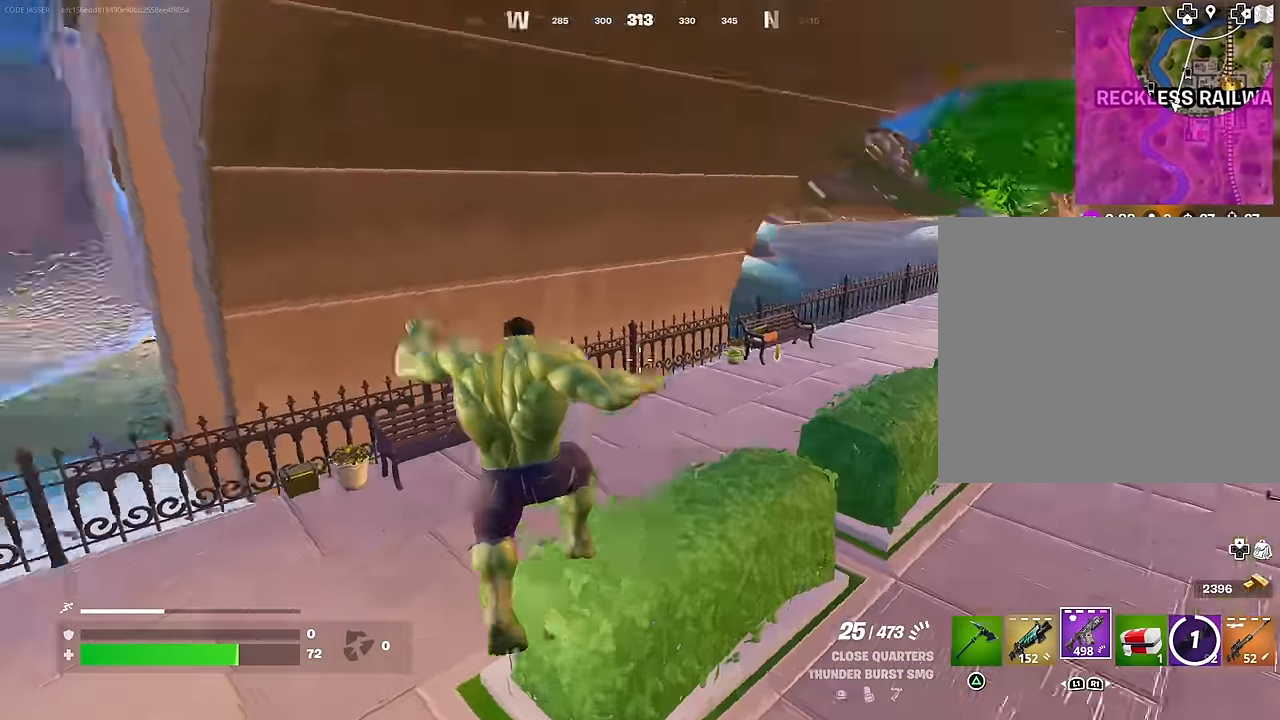
{"buttons": ["CROSS"], "left_stick": "up", "right_stick": "center", "events": [[134, "right_stick", "center"], [167, "left_stick", "up"], [184, "right_stick", "down-right"], [367, "right_stick", "up-right"], [434, "CROSS", "down"], [434, "right_stick", "center"]]}
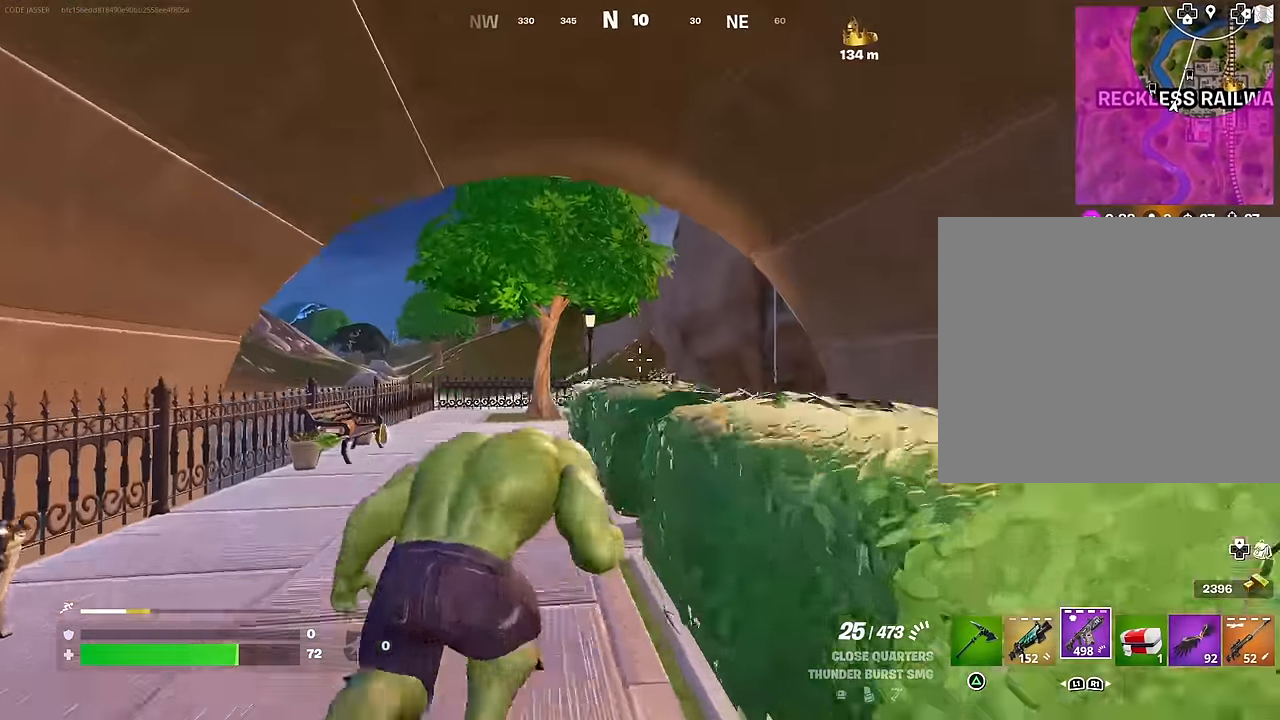
{"buttons": [], "left_stick": "up", "right_stick": "center", "events": [[17, "CROSS", "up"], [67, "left_stick", "center"], [150, "right_stick", "down"], [200, "right_stick", "center"], [250, "left_stick", "up"], [300, "SQUARE", "down"], [350, "SQUARE", "up"], [434, "SQUARE", "down"], [484, "SQUARE", "up"]]}
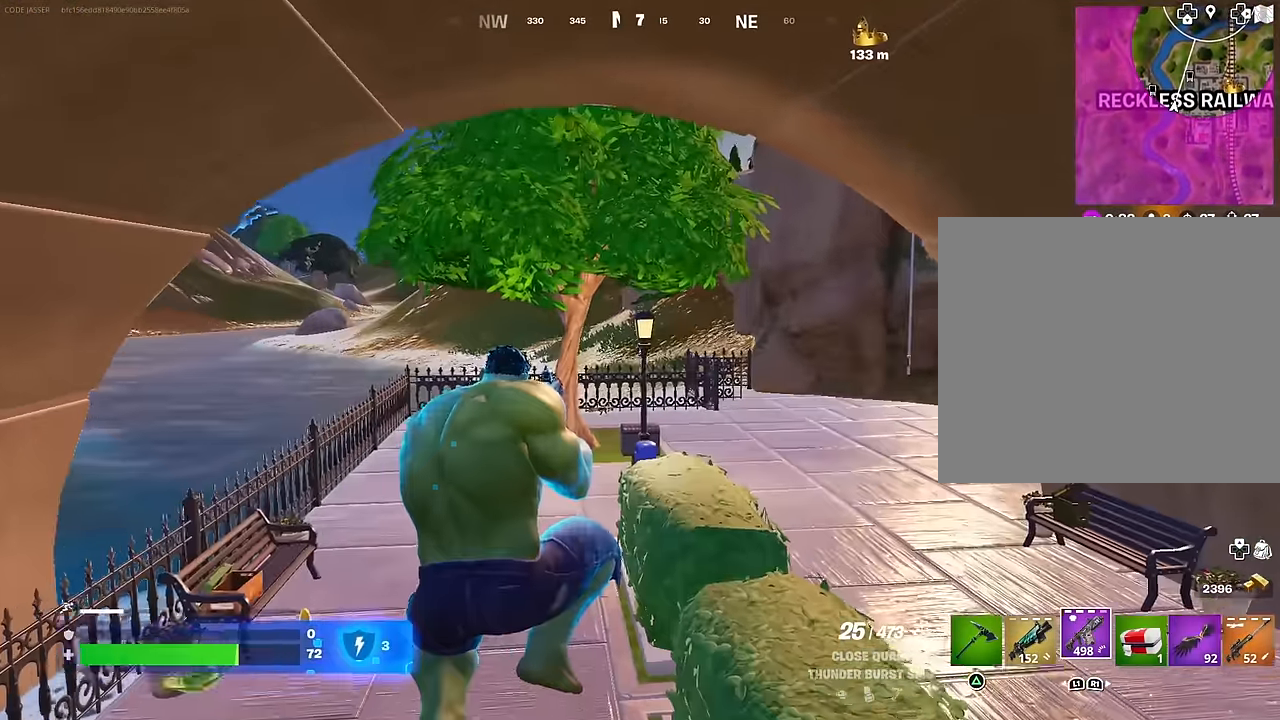
{"buttons": ["CROSS"], "left_stick": "up-left", "right_stick": "center", "events": [[84, "R3", "down"], [150, "R3", "up"], [150, "right_stick", "right"], [234, "left_stick", "up-left"], [400, "right_stick", "center"], [467, "CROSS", "down"]]}
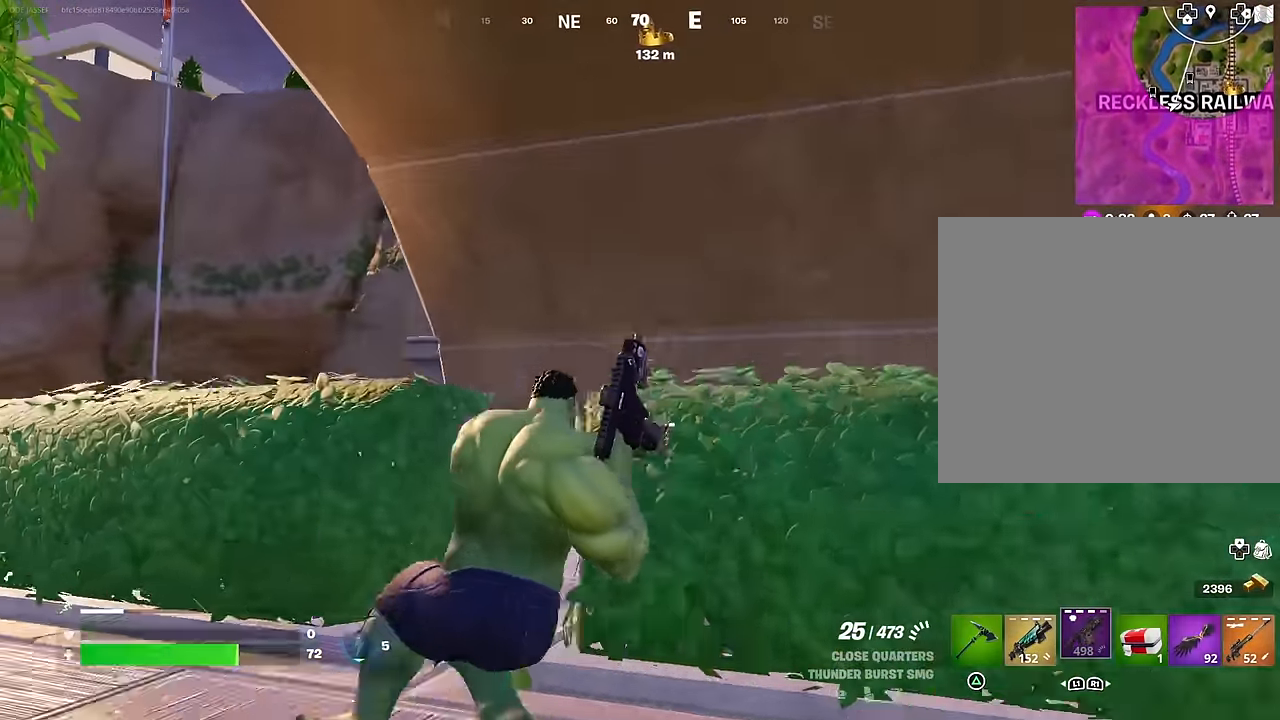
{"buttons": [], "left_stick": "up-left", "right_stick": "center", "events": [[50, "CROSS", "up"], [200, "right_stick", "left"], [317, "right_stick", "center"], [384, "R3", "down"], [467, "R3", "up"]]}
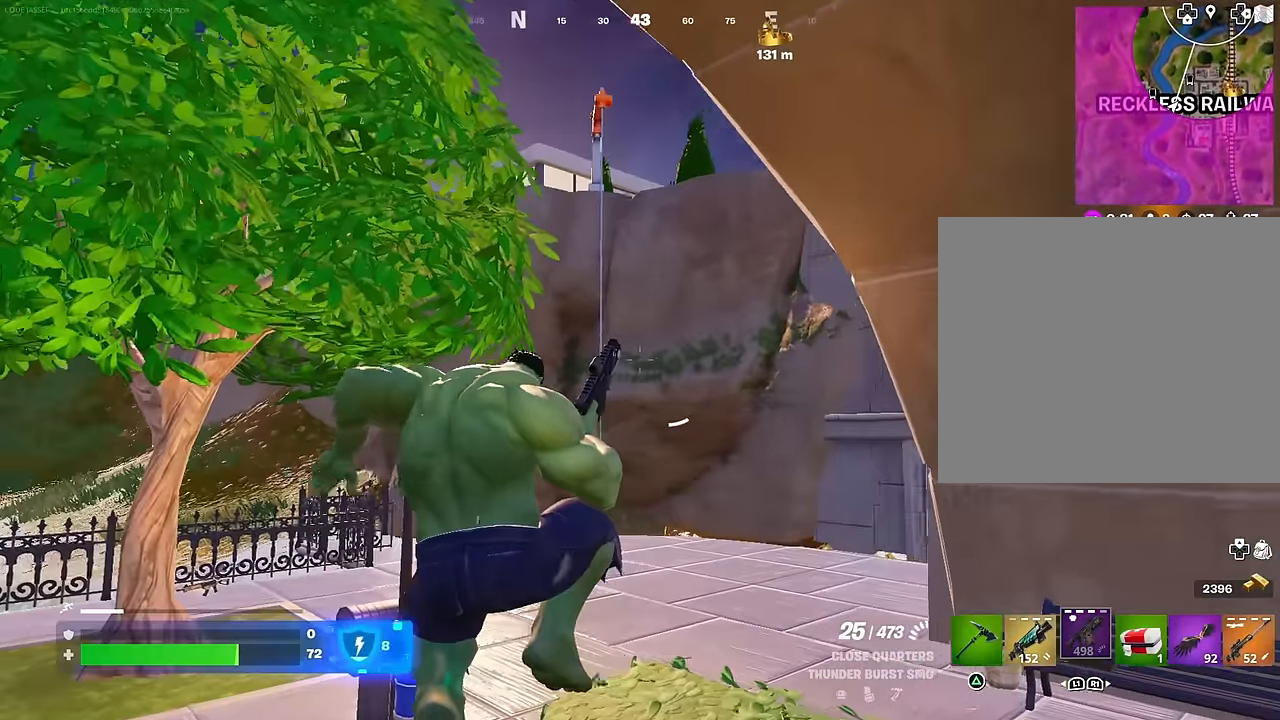
{"buttons": ["CROSS"], "left_stick": "up-left", "right_stick": "center", "events": [[484, "CROSS", "down"]]}
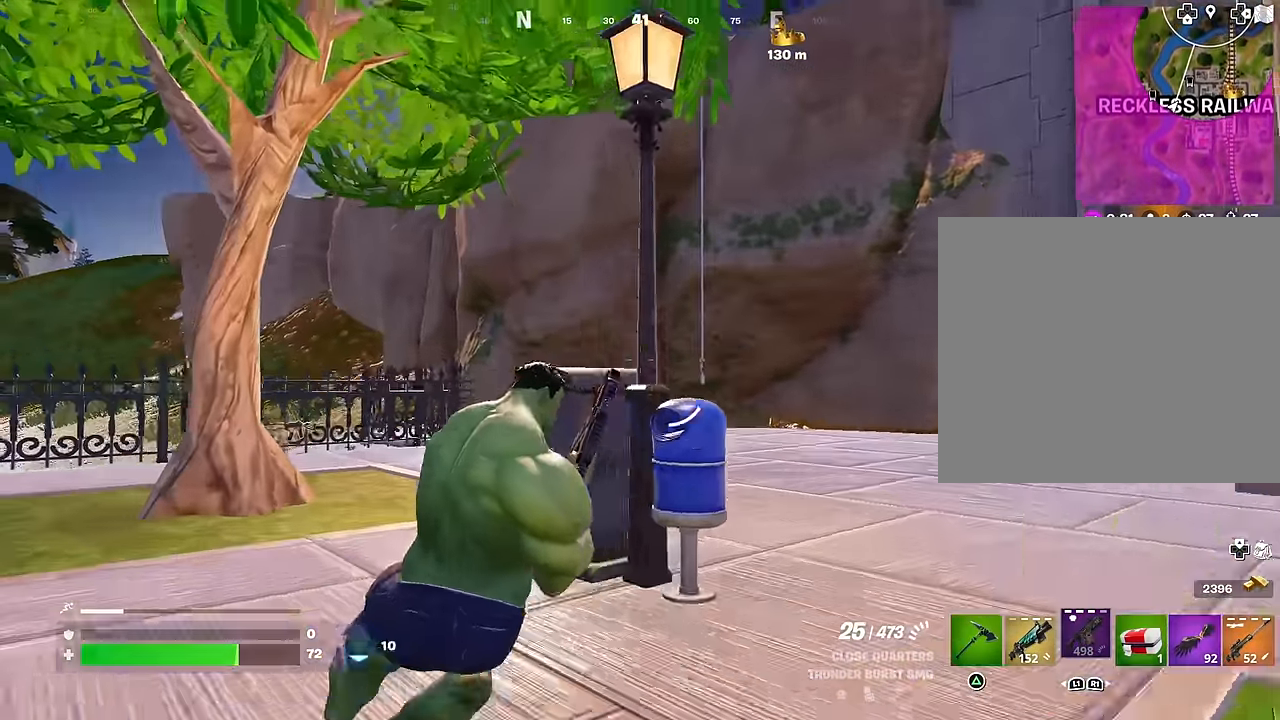
{"buttons": [], "left_stick": "up-left", "right_stick": "center", "events": [[67, "CROSS", "up"], [67, "right_stick", "left"], [167, "right_stick", "center"], [400, "R3", "down"], [450, "R3", "up"]]}
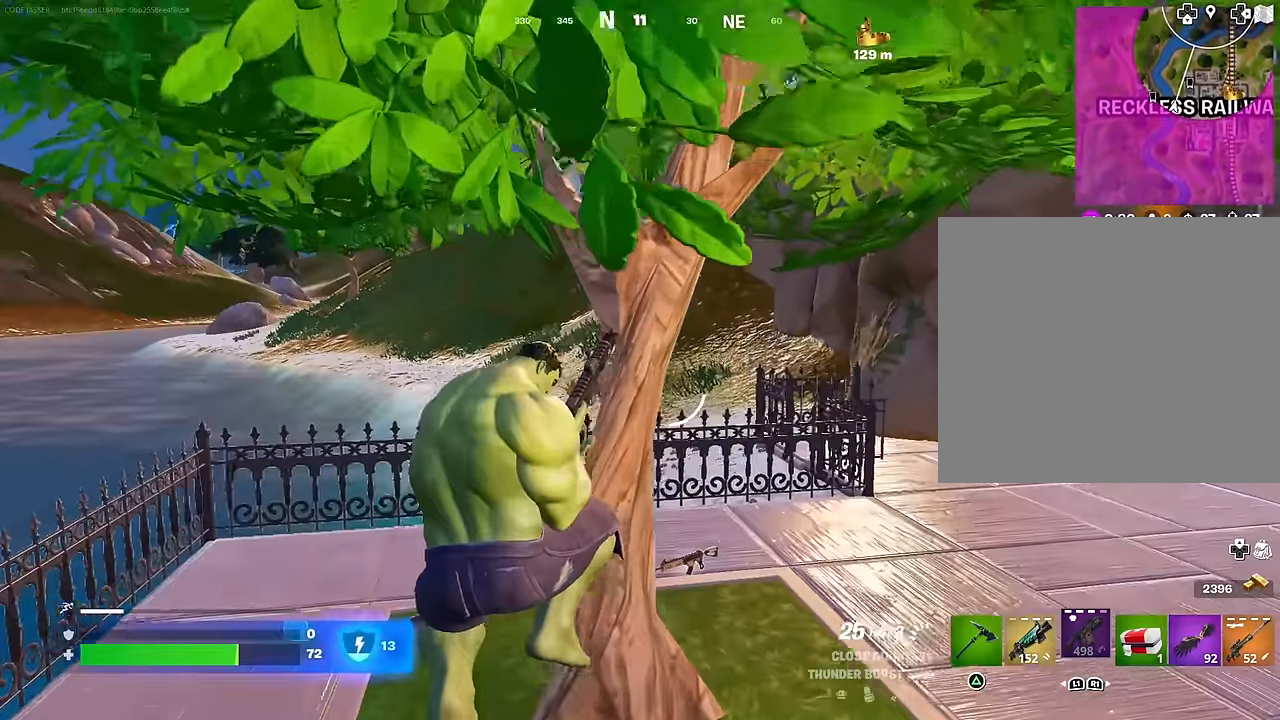
{"buttons": [], "left_stick": "up", "right_stick": "center", "events": [[184, "right_stick", "right"], [417, "left_stick", "up"], [450, "right_stick", "center"]]}
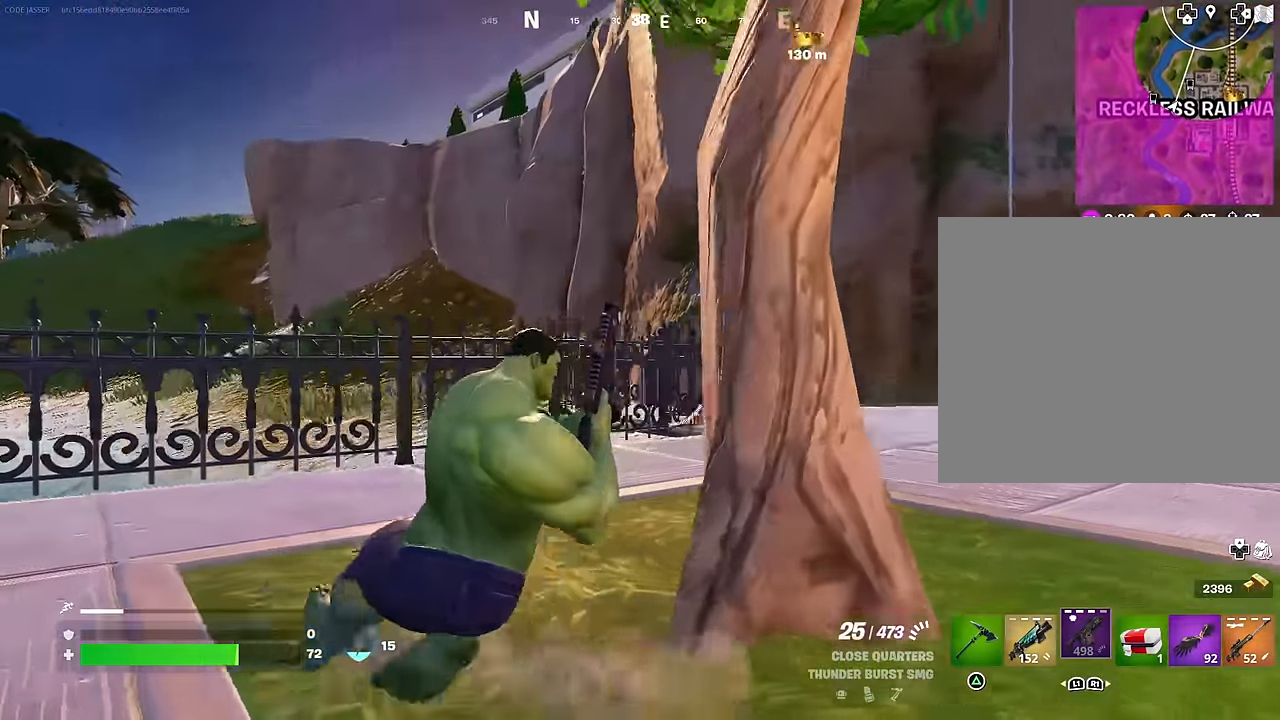
{"buttons": [], "left_stick": "up", "right_stick": "right", "events": [[134, "R3", "down"], [200, "R3", "up"], [400, "right_stick", "right"]]}
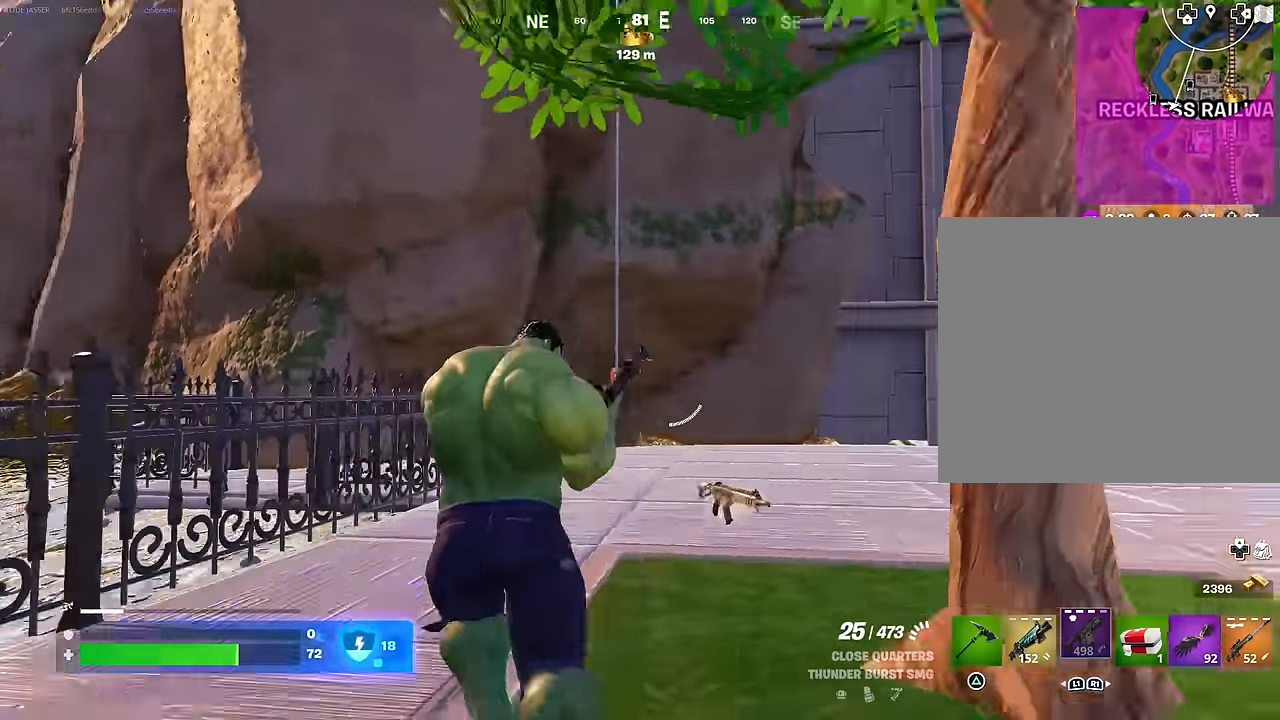
{"buttons": ["CROSS"], "left_stick": "up-left", "right_stick": "center", "events": [[34, "right_stick", "center"], [267, "right_stick", "left"], [334, "left_stick", "up-left"], [350, "right_stick", "center"], [484, "CROSS", "down"]]}
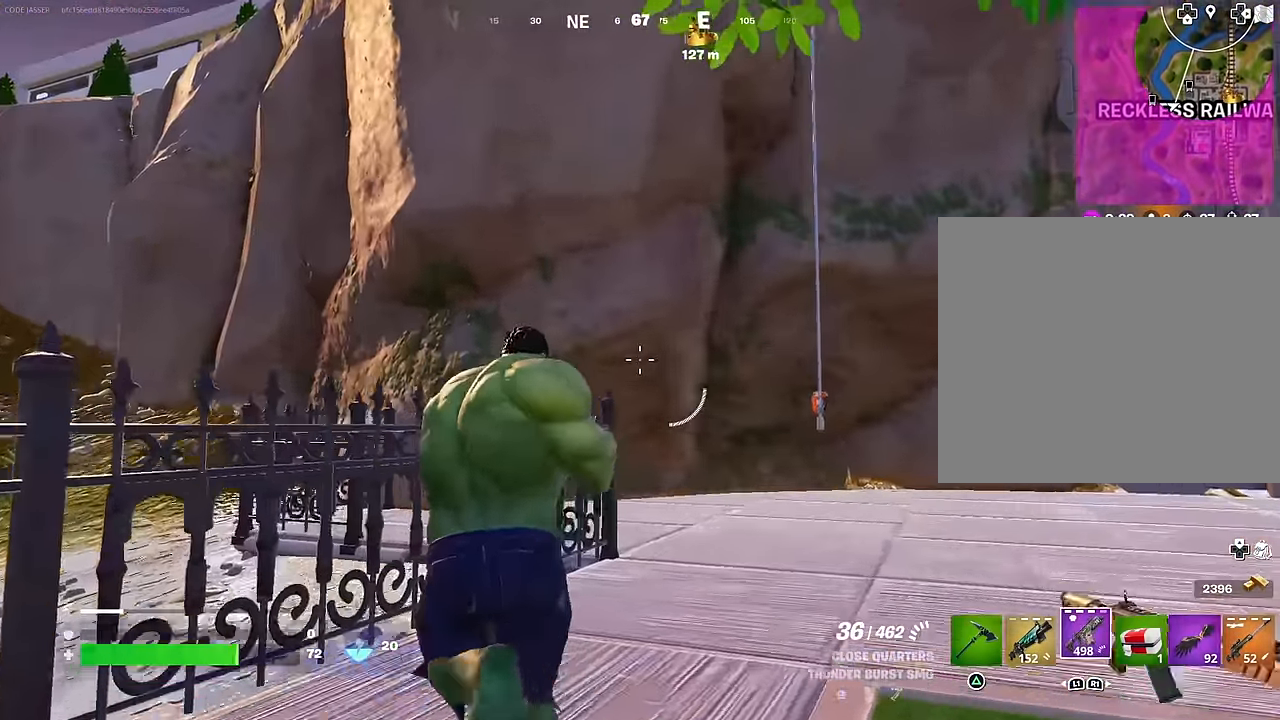
{"buttons": [], "left_stick": "up", "right_stick": "up-right", "events": [[67, "CROSS", "up"], [84, "right_stick", "down-left"], [134, "left_stick", "up"], [150, "right_stick", "left"], [250, "L1", "down"], [317, "L1", "up"], [317, "right_stick", "center"], [500, "right_stick", "up-right"]]}
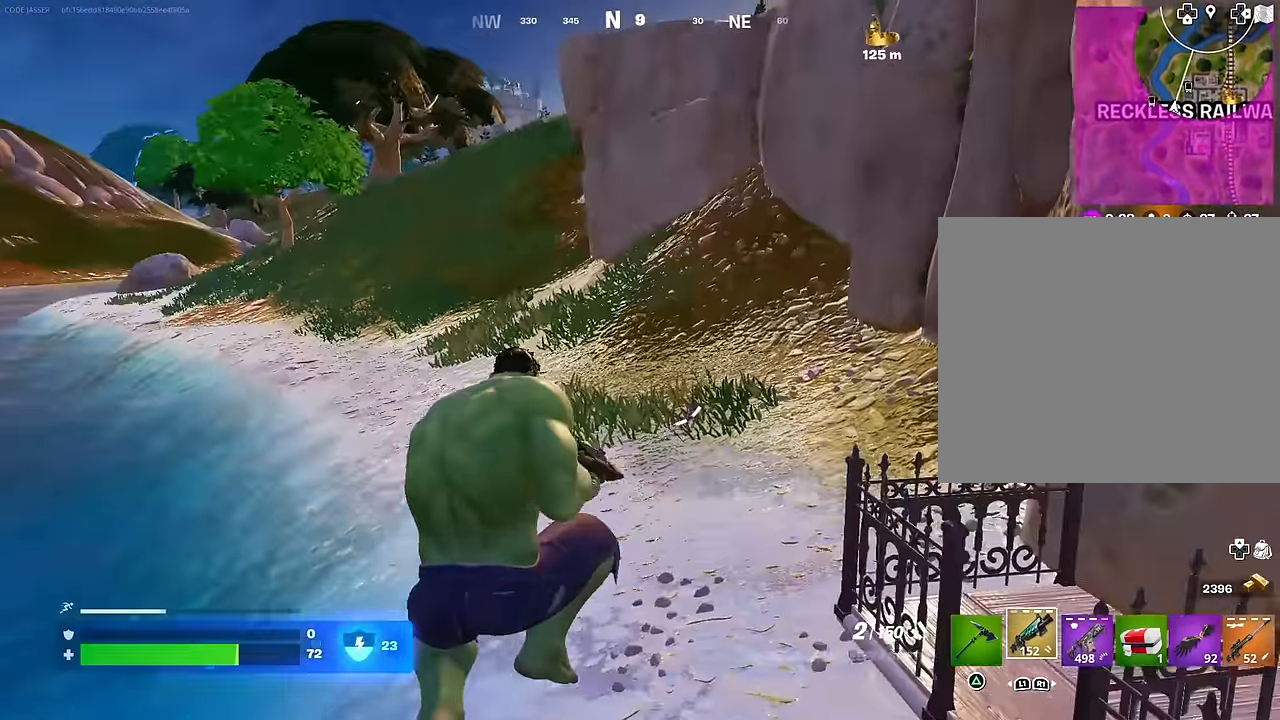
{"buttons": [], "left_stick": "up", "right_stick": "center", "events": [[184, "right_stick", "center"], [367, "right_stick", "down"], [384, "L3", "down"], [467, "L3", "up"], [500, "right_stick", "center"]]}
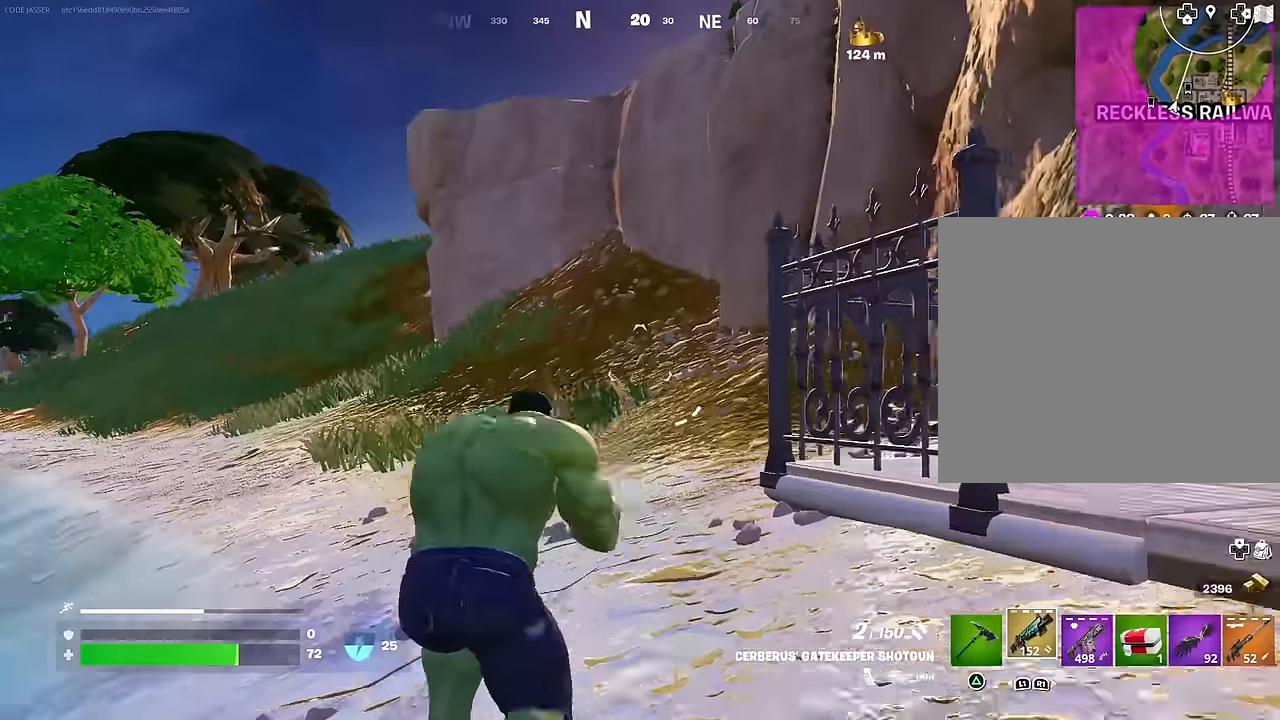
{"buttons": [], "left_stick": "up", "right_stick": "center", "events": [[117, "CROSS", "down"], [200, "CROSS", "up"], [200, "right_stick", "left"], [284, "left_stick", "center"], [300, "right_stick", "center"], [417, "left_stick", "up"]]}
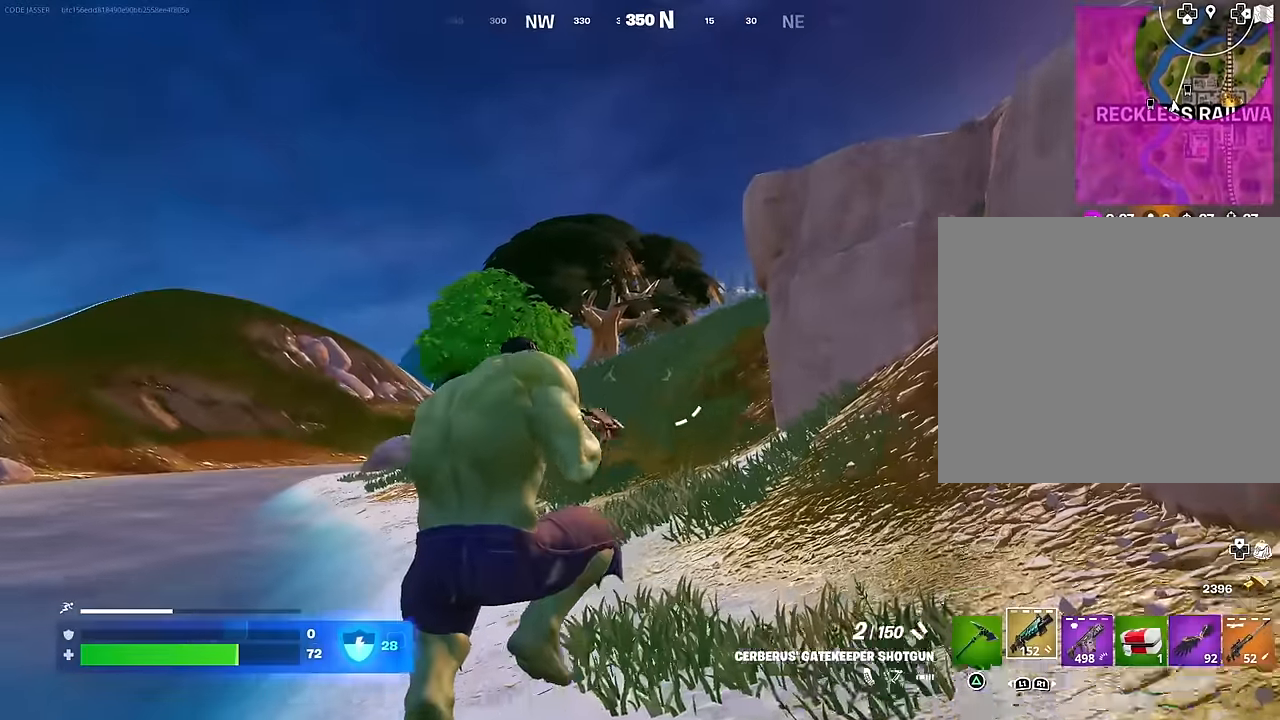
{"buttons": [], "left_stick": "up-left", "right_stick": "up-right", "events": [[34, "SQUARE", "down"], [117, "SQUARE", "up"], [300, "R3", "down"], [350, "right_stick", "up-right"], [367, "R3", "up"], [434, "left_stick", "up-left"]]}
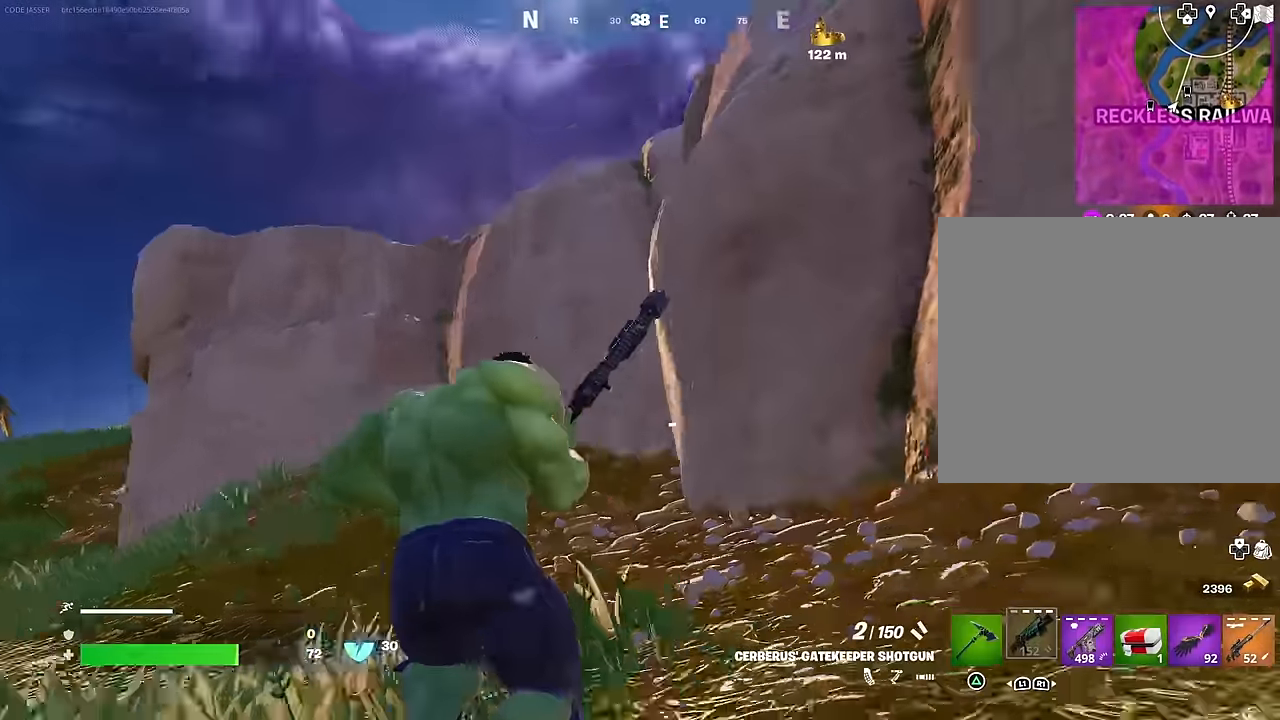
{"buttons": [], "left_stick": "up-left", "right_stick": "center", "events": [[67, "right_stick", "center"], [150, "CROSS", "down"], [234, "CROSS", "up"]]}
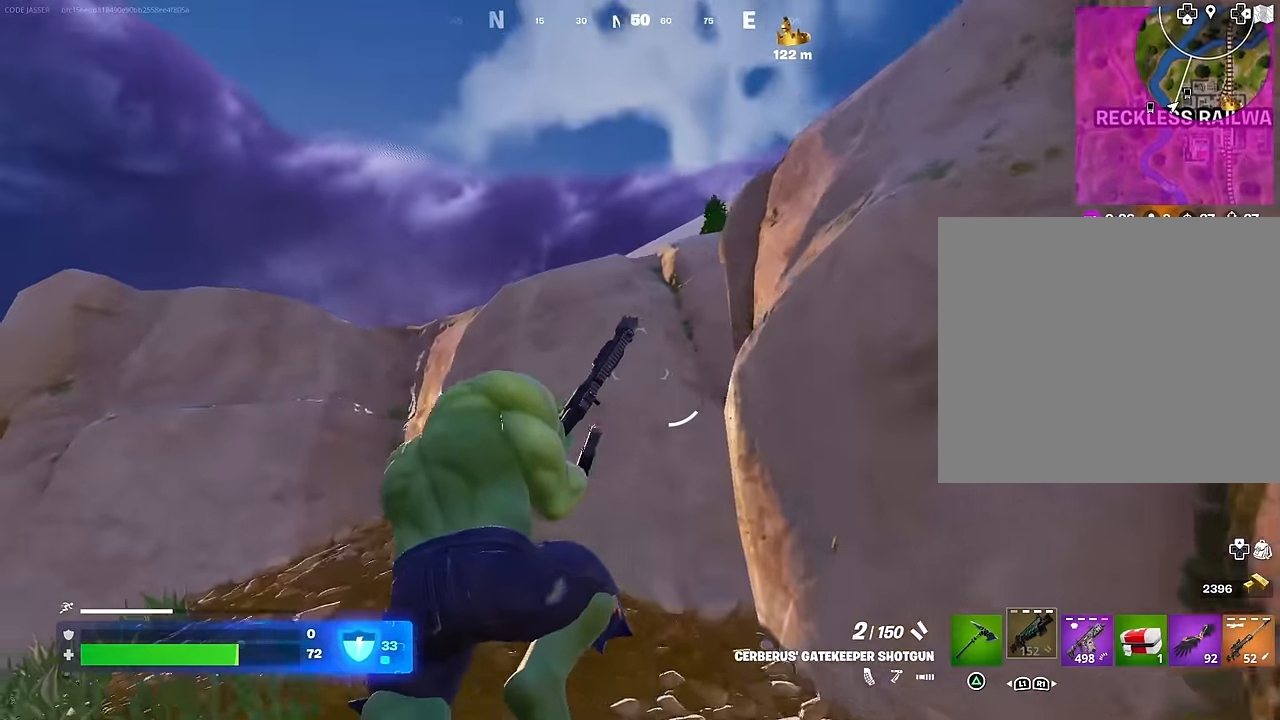
{"buttons": [], "left_stick": "up", "right_stick": "down-left", "events": [[17, "R3", "down"], [100, "R3", "up"], [117, "right_stick", "down-left"], [267, "right_stick", "center"], [417, "right_stick", "down-left"], [450, "left_stick", "up"]]}
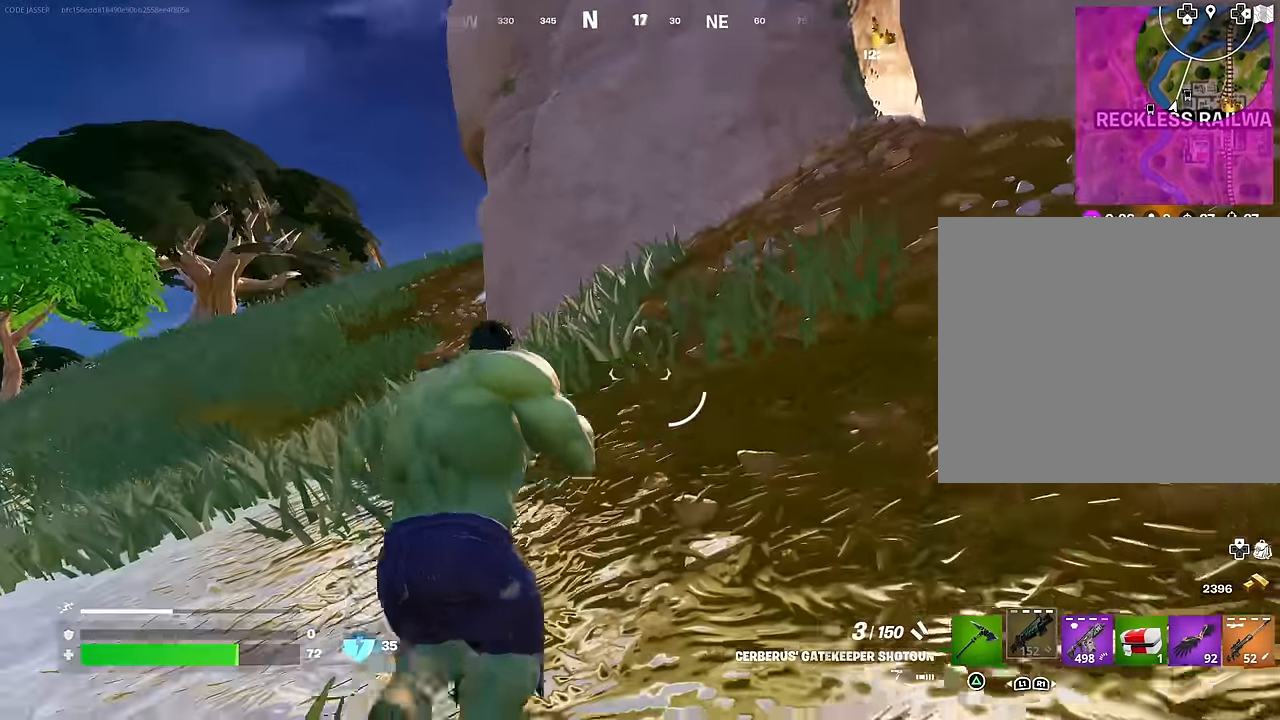
{"buttons": ["CROSS"], "left_stick": "up", "right_stick": "center", "events": [[17, "right_stick", "center"], [200, "L1", "down"], [267, "L1", "up"], [400, "CROSS", "down"]]}
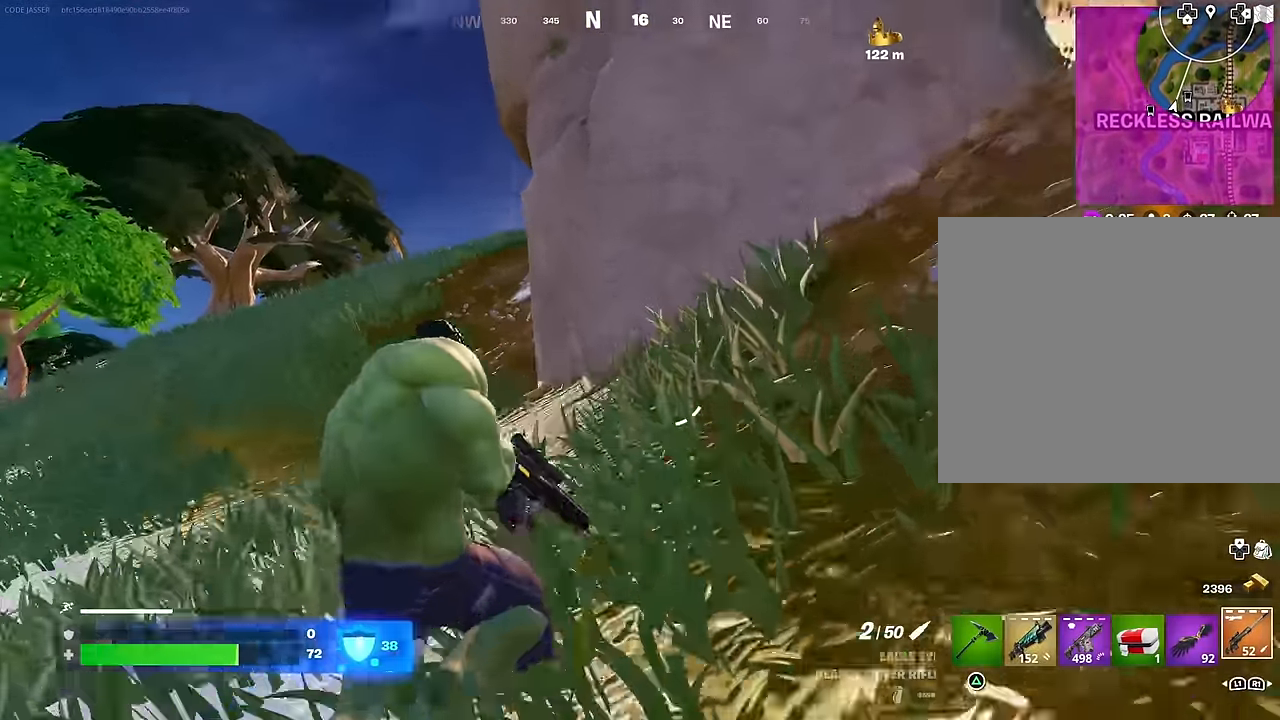
{"buttons": [], "left_stick": "up", "right_stick": "center", "events": [[34, "CROSS", "up"], [400, "R3", "down"], [450, "R3", "up"]]}
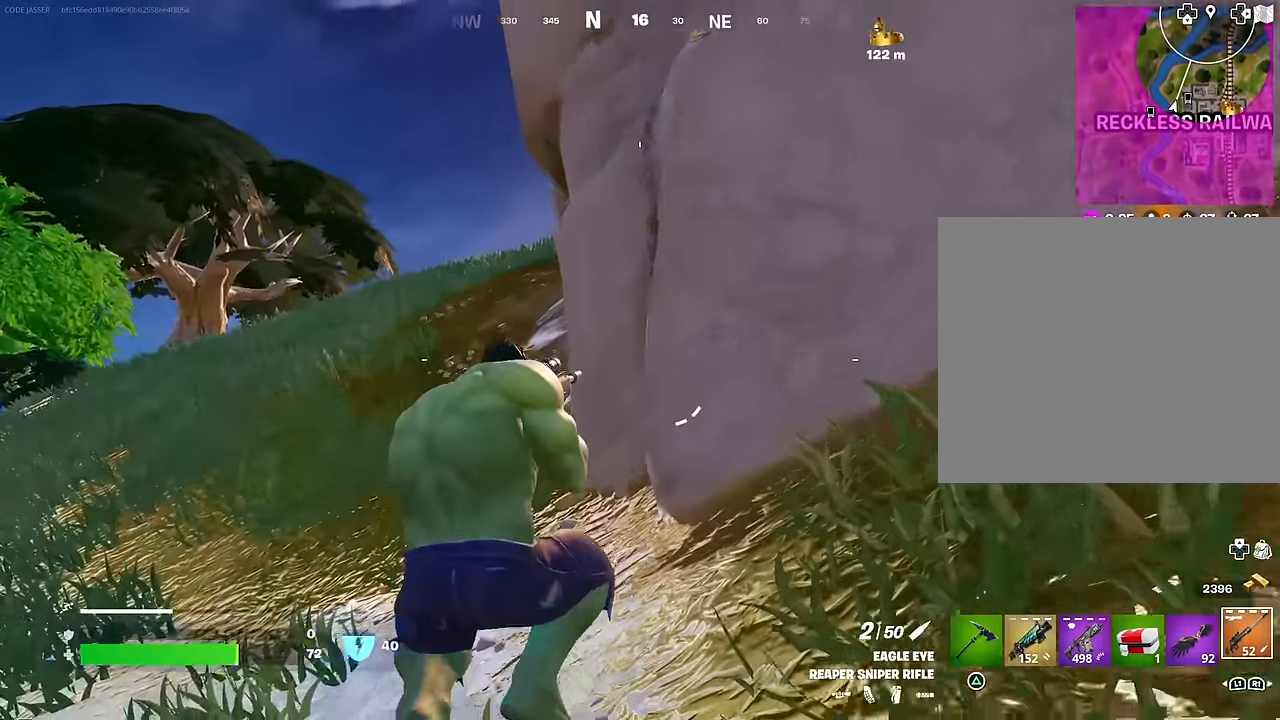
{"buttons": ["CROSS"], "left_stick": "up", "right_stick": "center", "events": [[117, "L1", "down"], [200, "L1", "up"], [284, "L1", "down"], [384, "L1", "up"], [450, "CROSS", "down"]]}
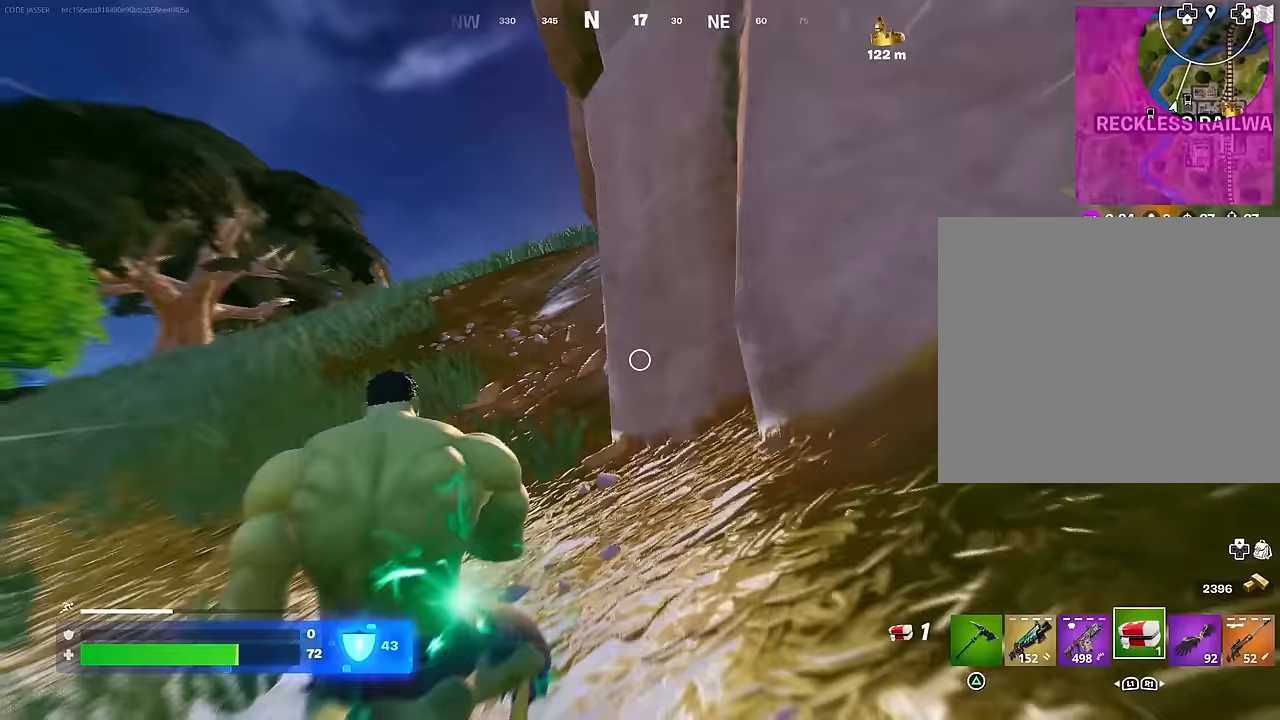
{"buttons": ["R3"], "left_stick": "up-left", "right_stick": "center", "events": [[17, "CROSS", "up"], [117, "R2", "down"], [117, "right_stick", "right"], [200, "right_stick", "center"], [233, "R2", "up"], [417, "left_stick", "up-left"], [483, "R3", "down"]]}
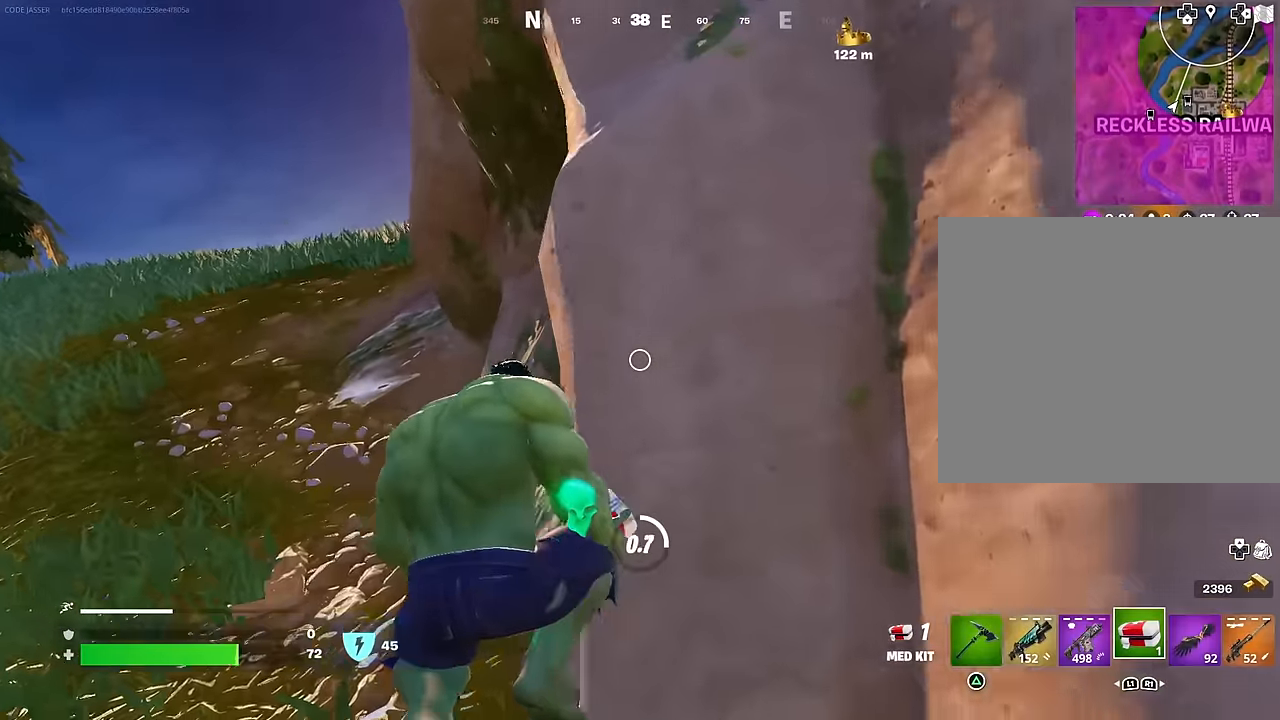
{"buttons": [], "left_stick": "up-left", "right_stick": "center", "events": [[67, "R3", "up"], [133, "right_stick", "up-right"], [200, "right_stick", "center"], [417, "CROSS", "down"], [467, "CROSS", "up"]]}
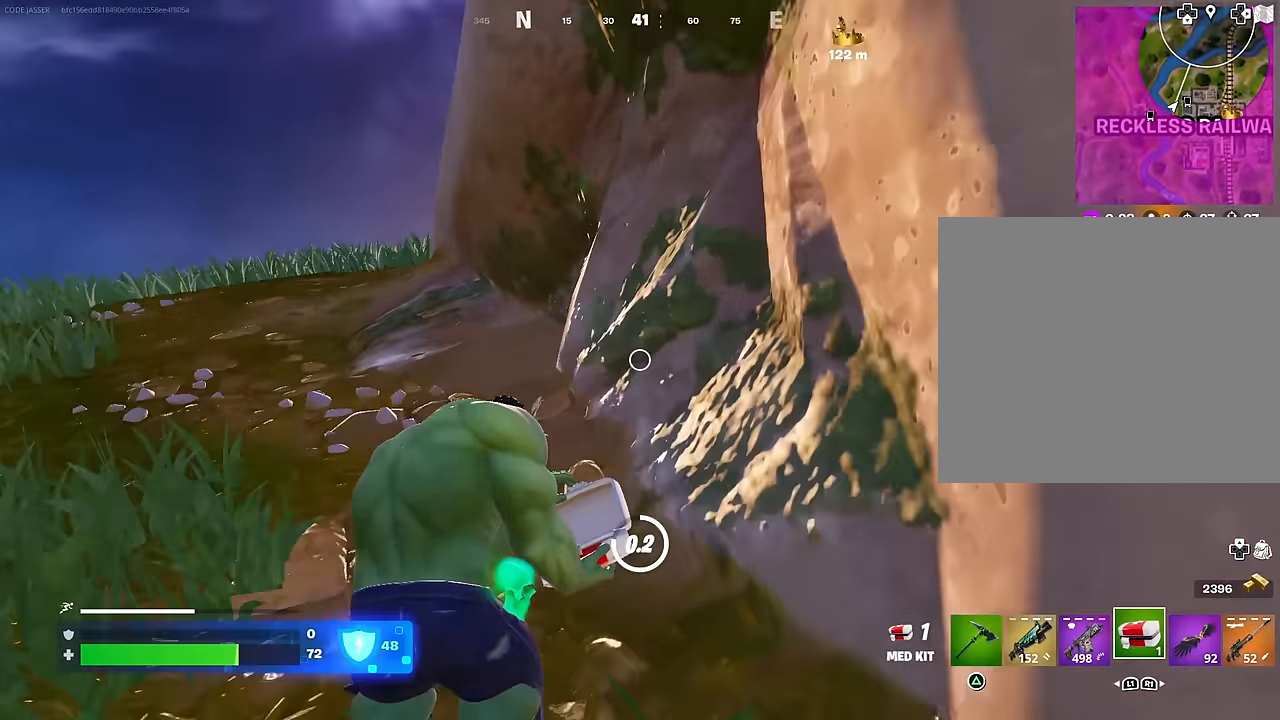
{"buttons": [], "left_stick": "up-left", "right_stick": "center", "events": []}
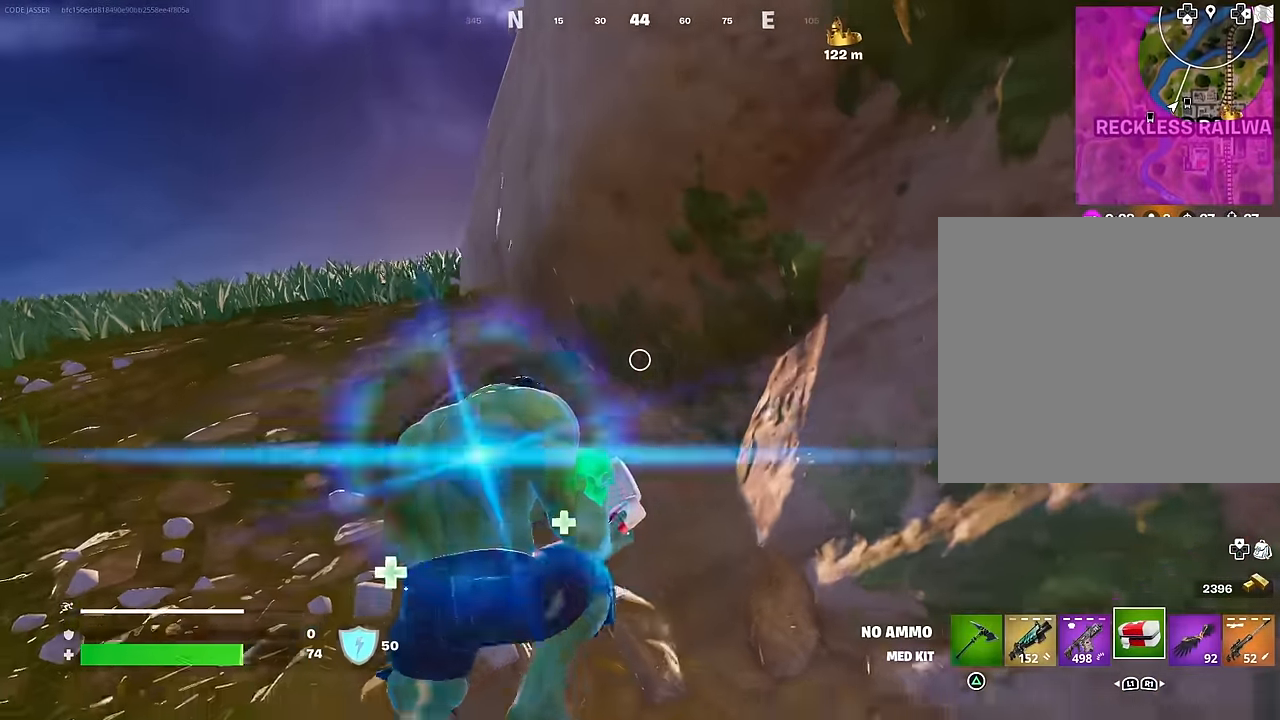
{"buttons": [], "left_stick": "up-left", "right_stick": "center", "events": []}